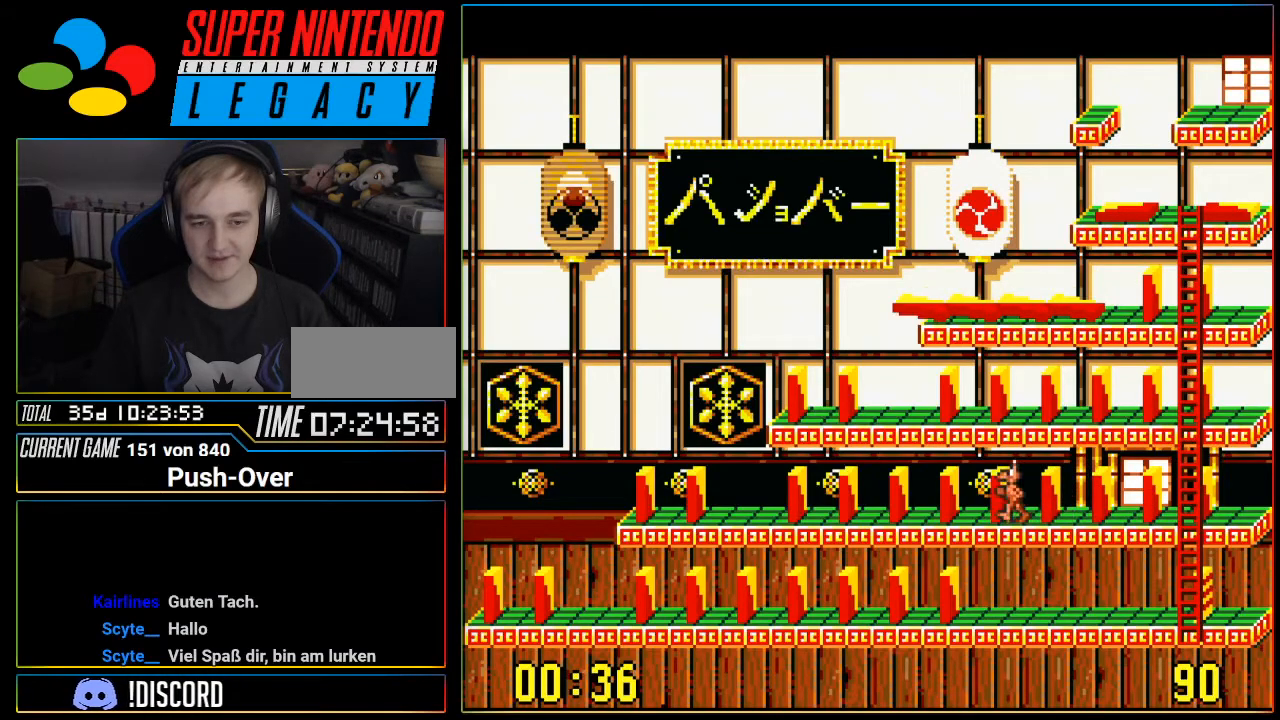
Gameplay with a controller (Nintendo layout); each line is a JSON object with the inputs held at the frame after it. "events" lists button and stick changes between this image and that frame as [ms after this image, input, new state], when the widget could be followed in between. Not read: L3 R3.
{"buttons": [], "events": [[150, "DPAD_LEFT", "up"], [367, "DPAD_RIGHT", "down"], [434, "DPAD_RIGHT", "up"]]}
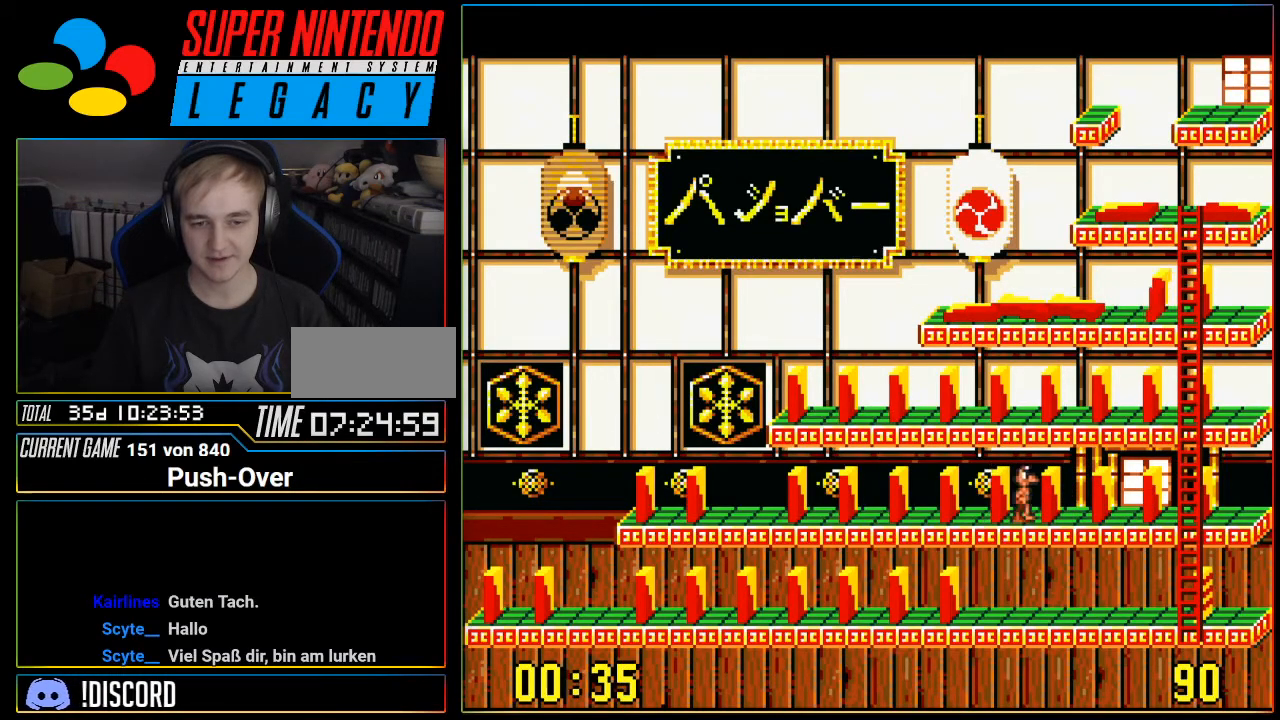
{"buttons": [], "events": [[200, "DPAD_LEFT", "down"], [250, "DPAD_LEFT", "up"]]}
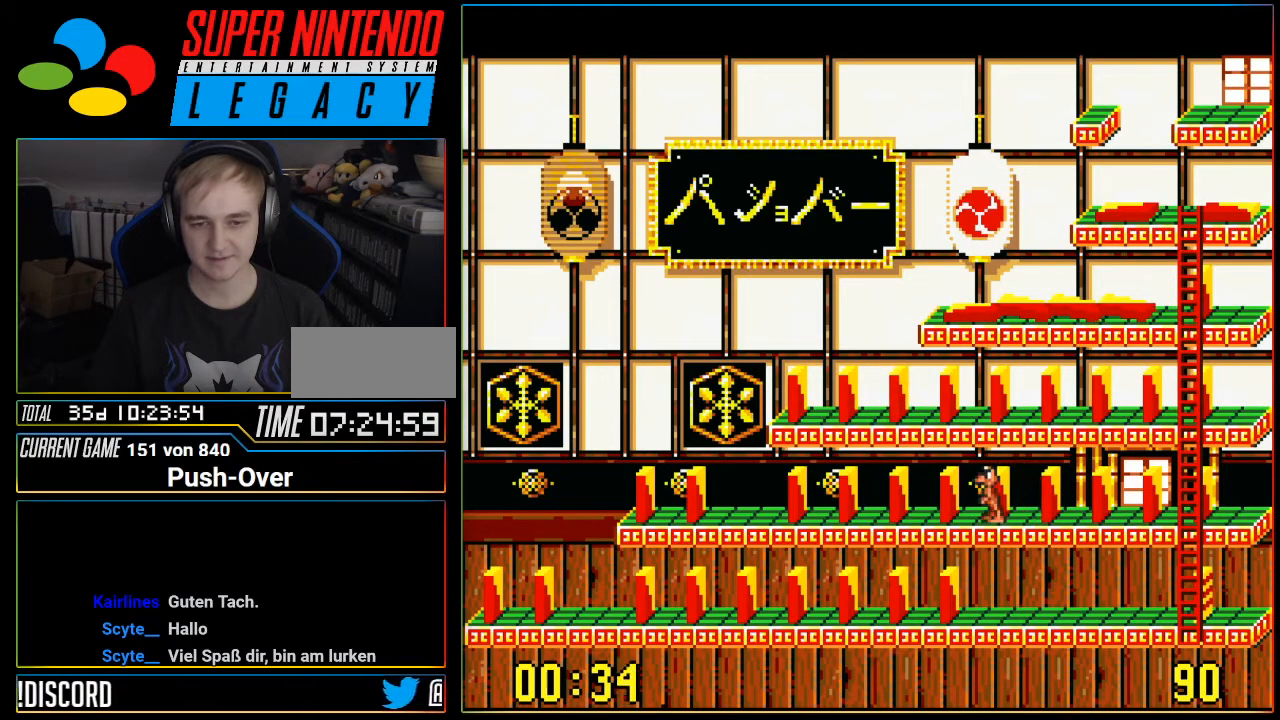
{"buttons": ["DPAD_RIGHT"], "events": [[451, "DPAD_RIGHT", "down"]]}
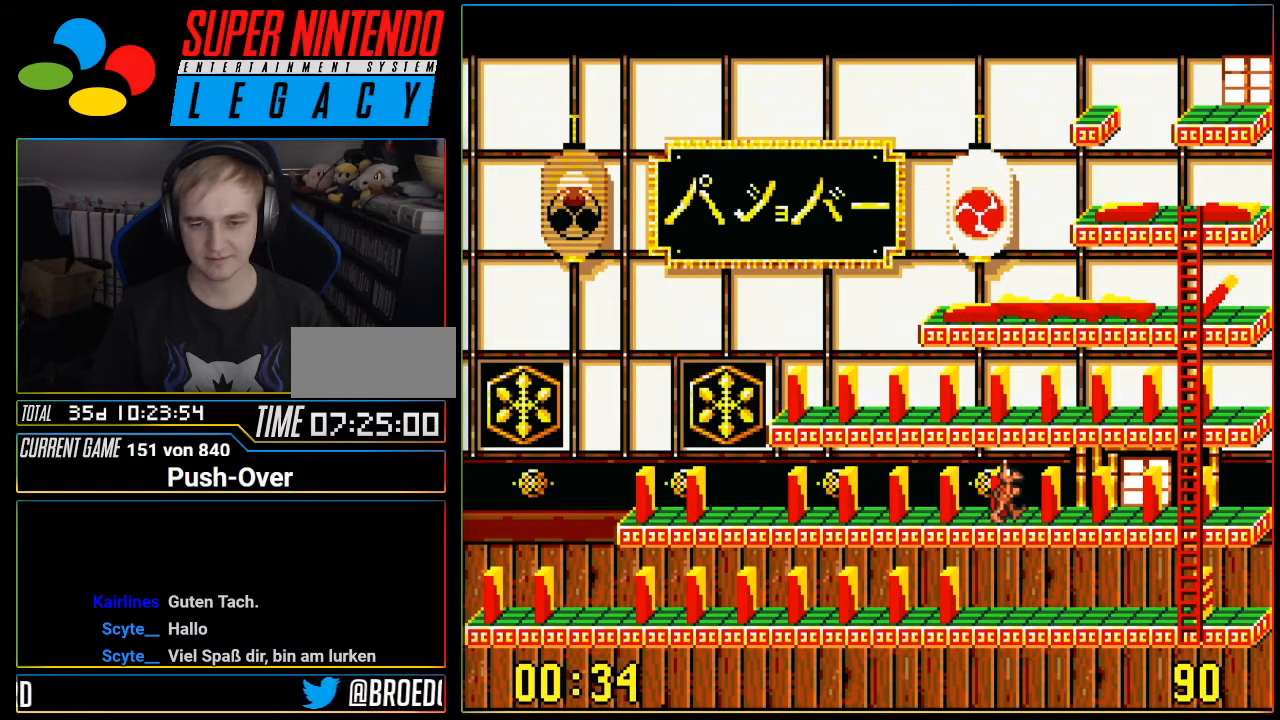
{"buttons": ["A"], "events": [[66, "DPAD_RIGHT", "up"], [417, "A", "down"]]}
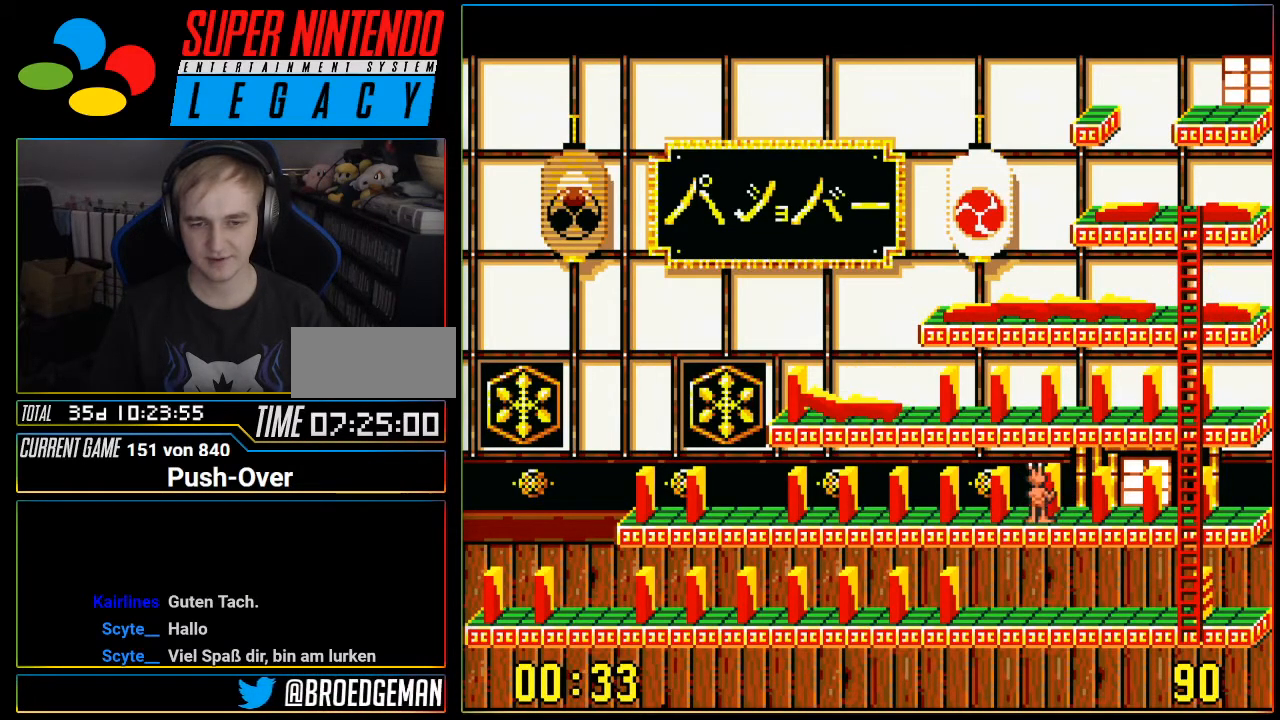
{"buttons": ["DPAD_RIGHT"], "events": [[67, "A", "up"], [451, "DPAD_RIGHT", "down"]]}
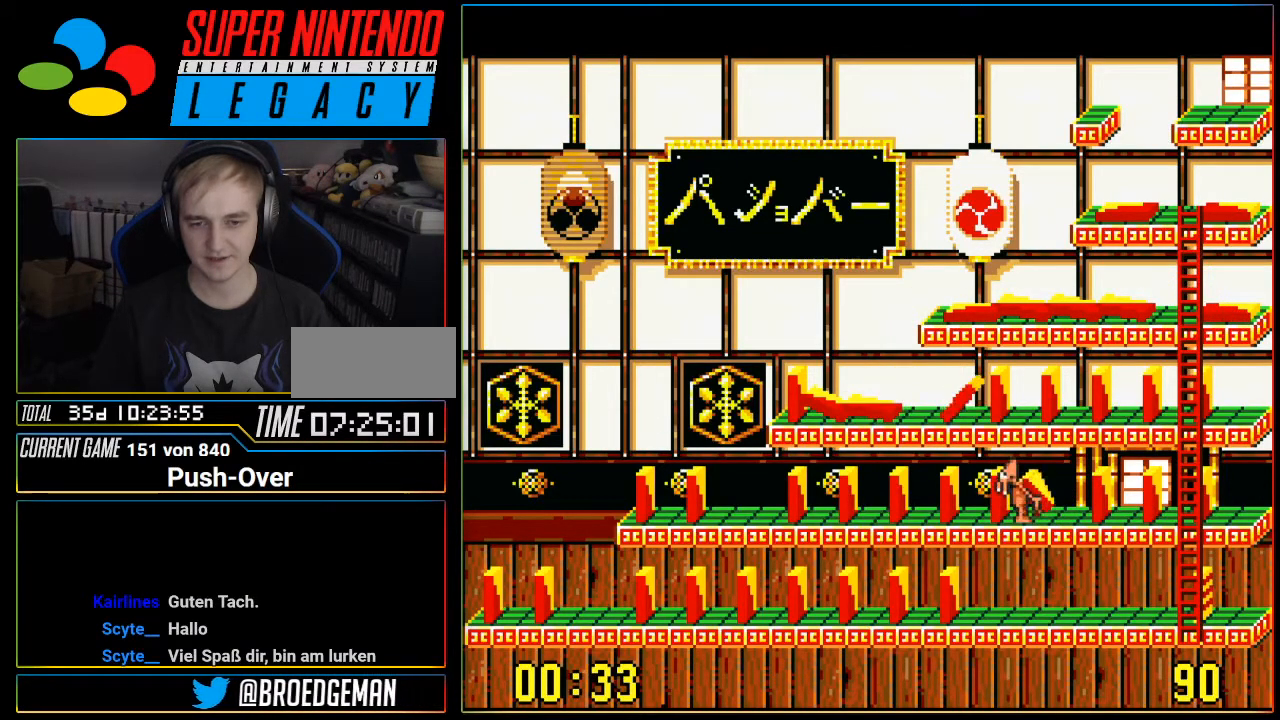
{"buttons": [], "events": [[383, "DPAD_RIGHT", "up"]]}
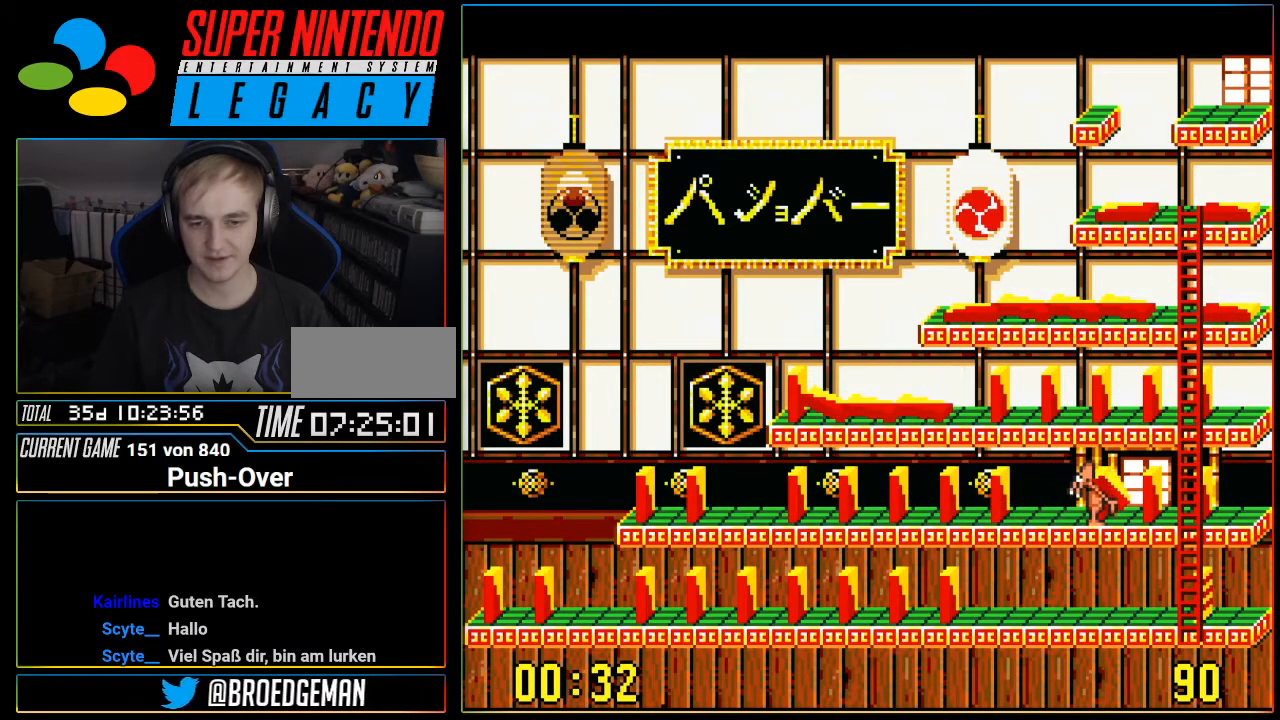
{"buttons": ["SELECT"], "events": [[417, "SELECT", "down"]]}
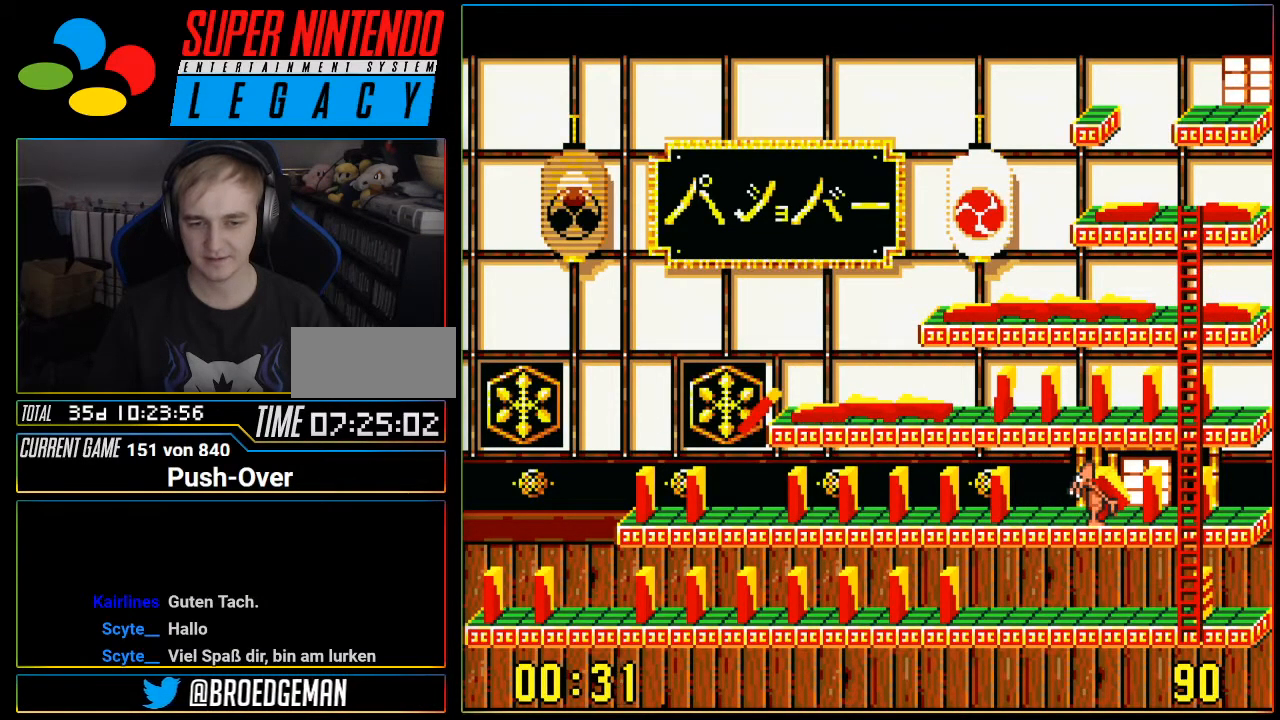
{"buttons": [], "events": [[200, "SELECT", "up"], [450, "R1", "down"], [467, "R1", "up"]]}
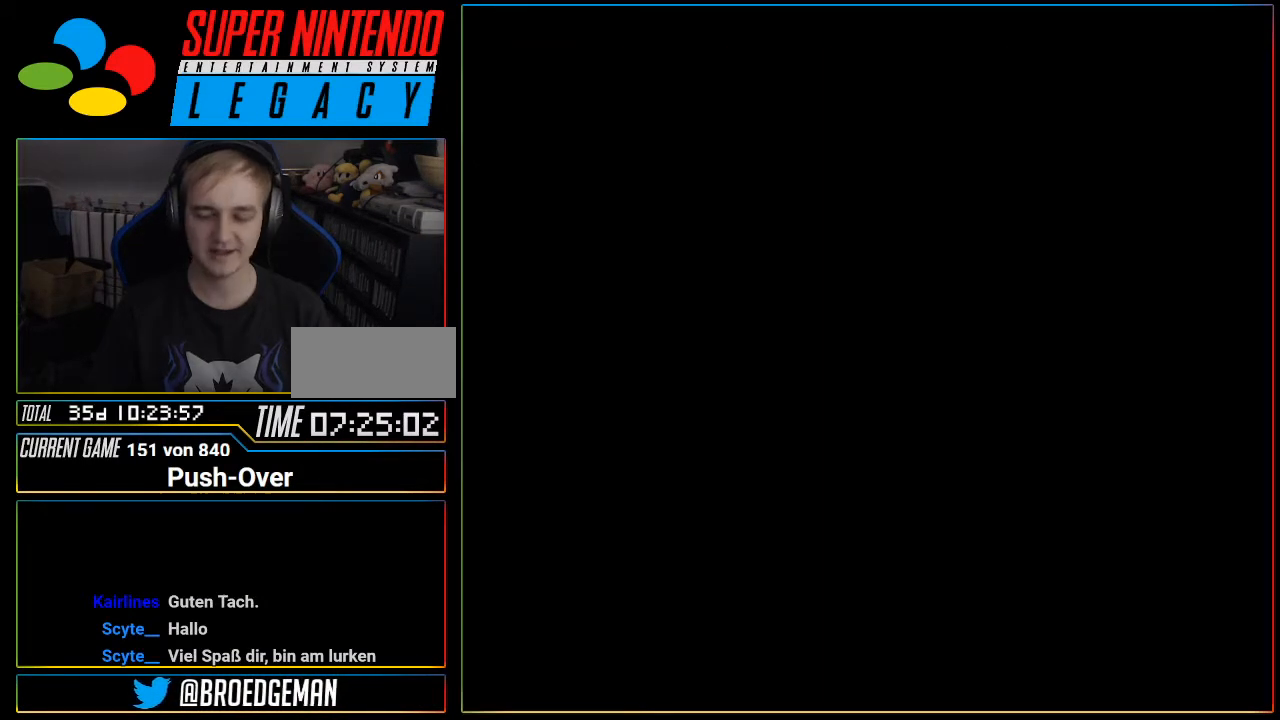
{"buttons": [], "events": [[100, "R1", "down"], [134, "R1", "up"]]}
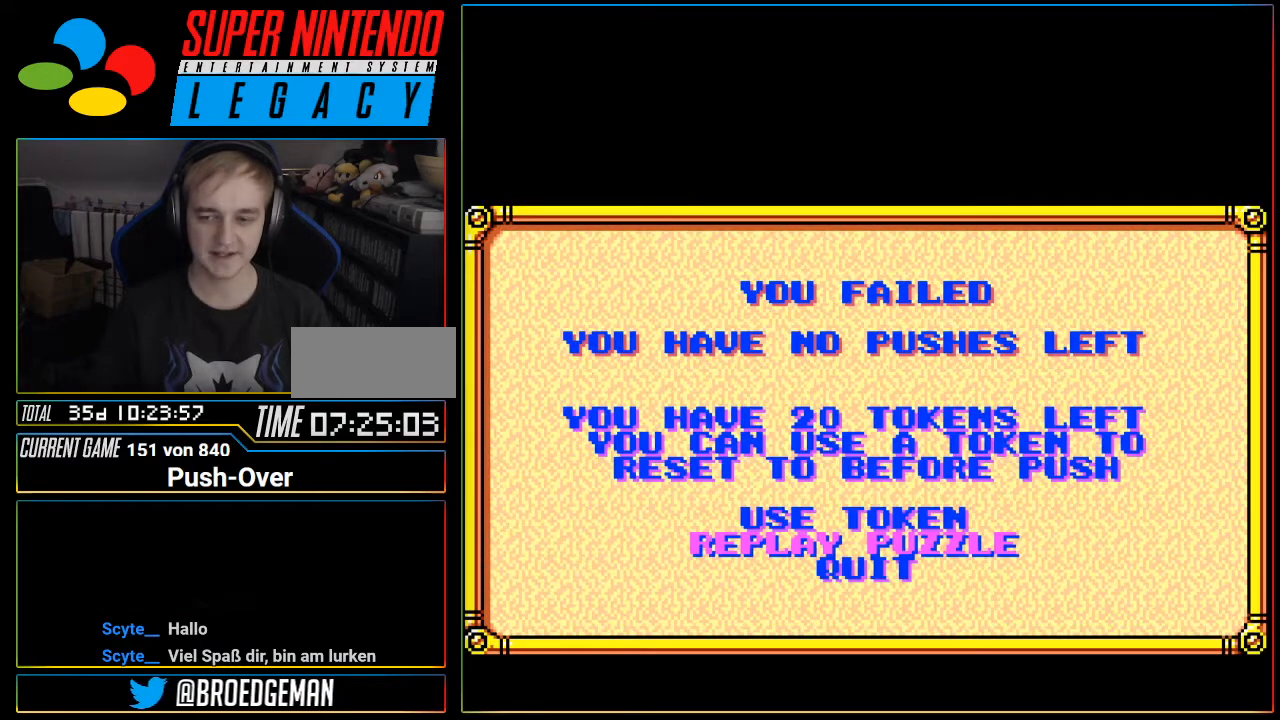
{"buttons": [], "events": [[317, "Y", "down"], [350, "SELECT", "down"], [350, "Y", "up"], [383, "SELECT", "up"]]}
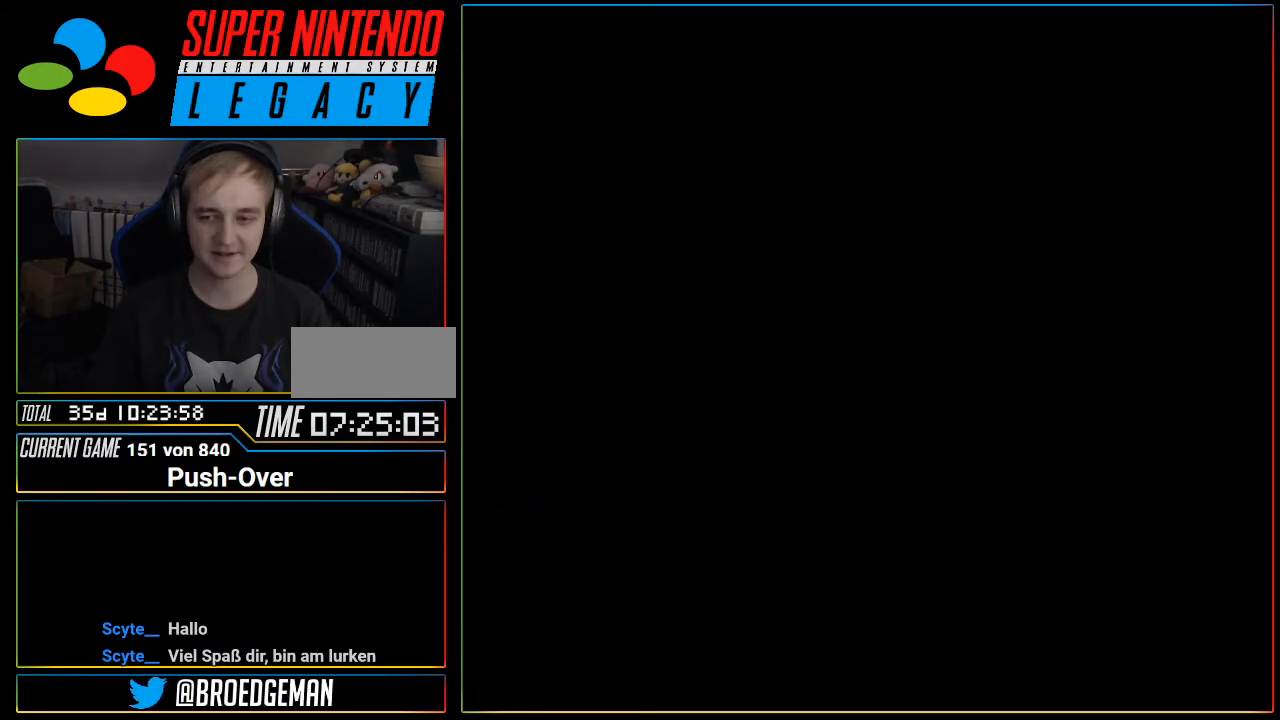
{"buttons": [], "events": []}
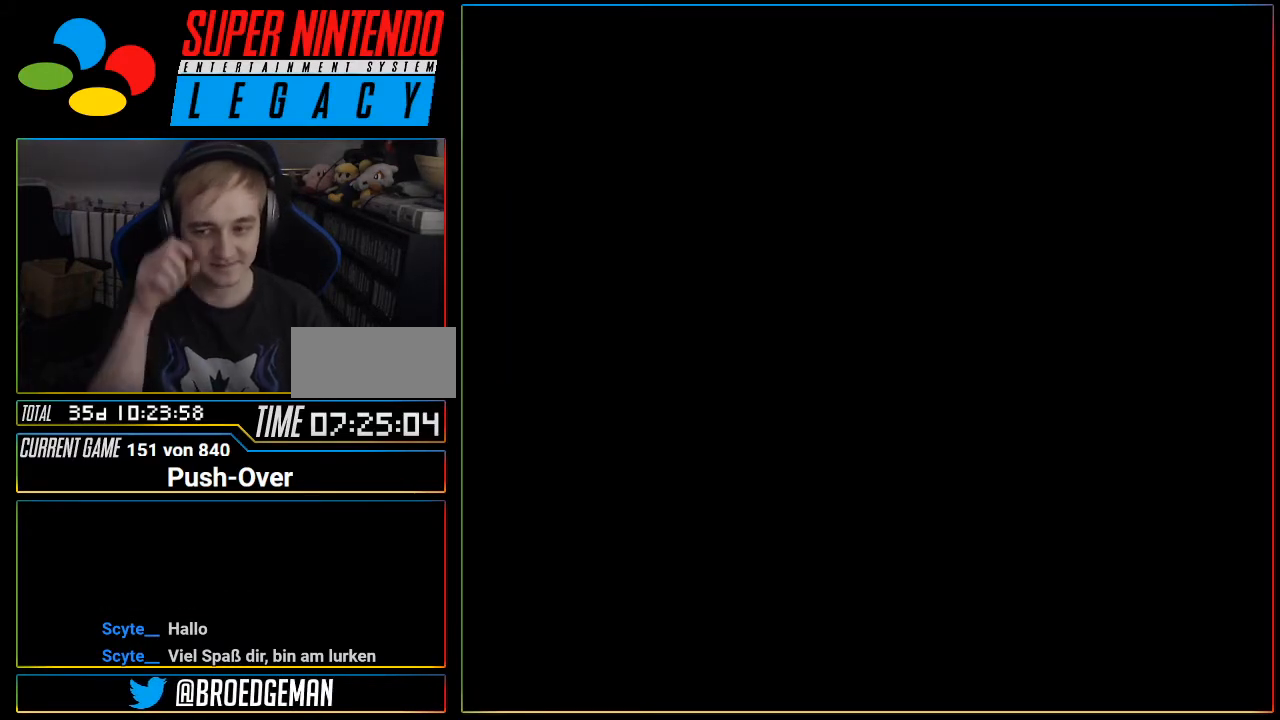
{"buttons": [], "events": [[350, "R1", "down"], [383, "R1", "up"]]}
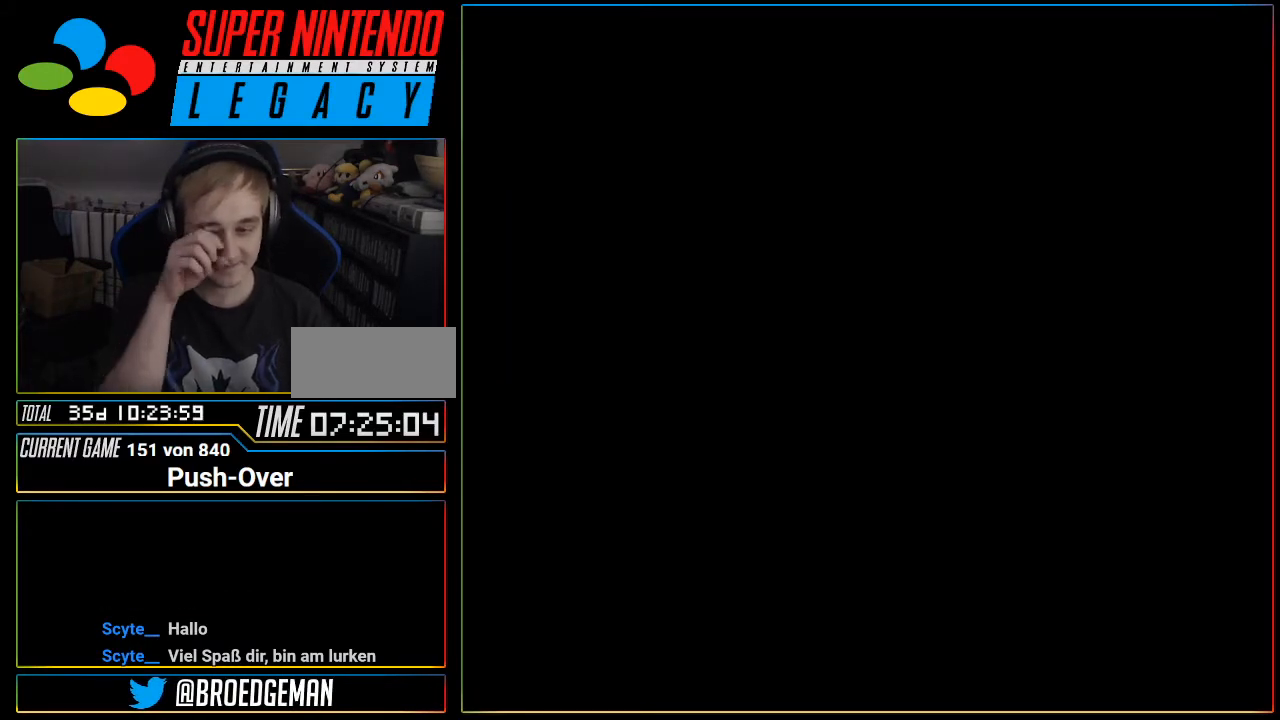
{"buttons": [], "events": [[17, "R1", "down"], [67, "R1", "up"], [384, "R1", "down"], [417, "R1", "up"]]}
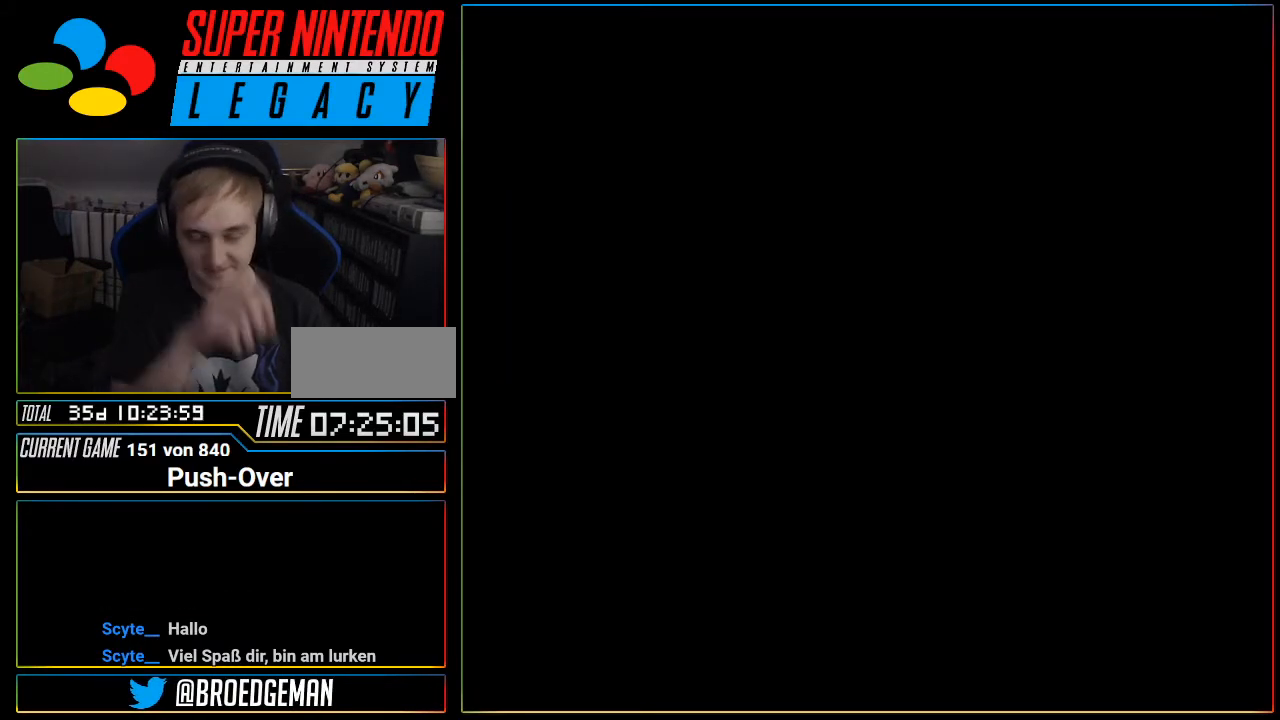
{"buttons": [], "events": []}
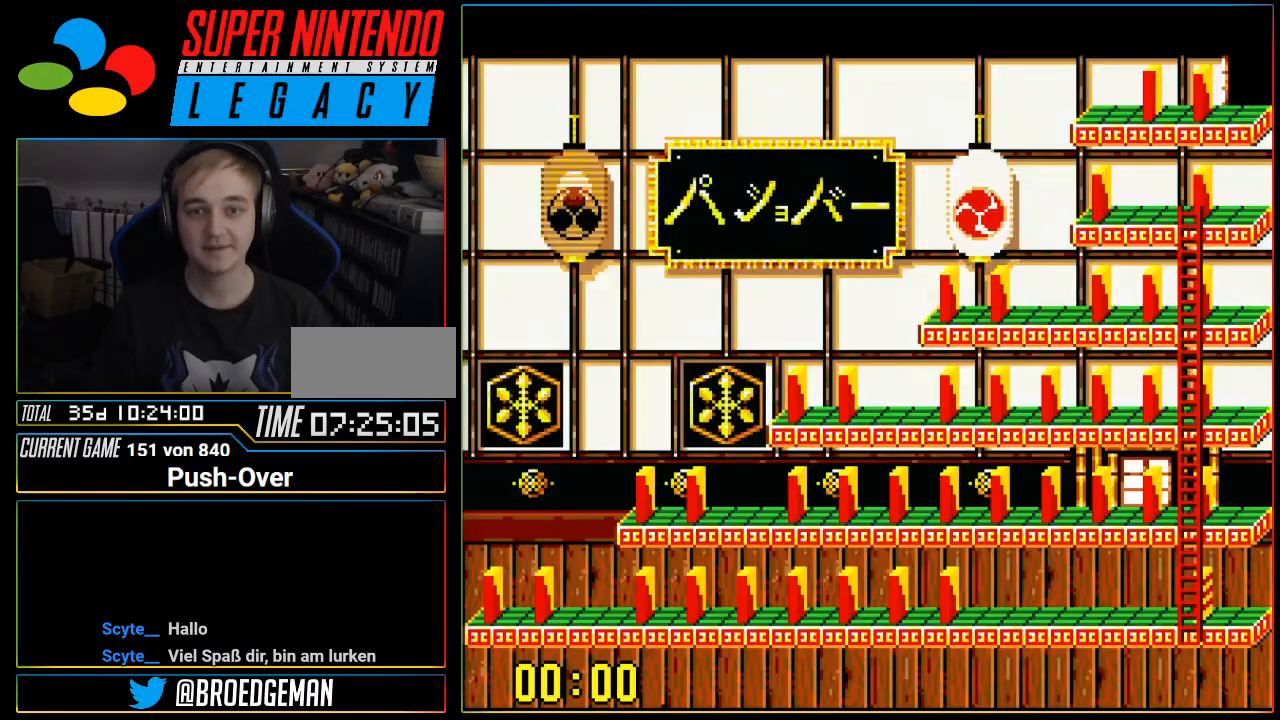
{"buttons": [], "events": []}
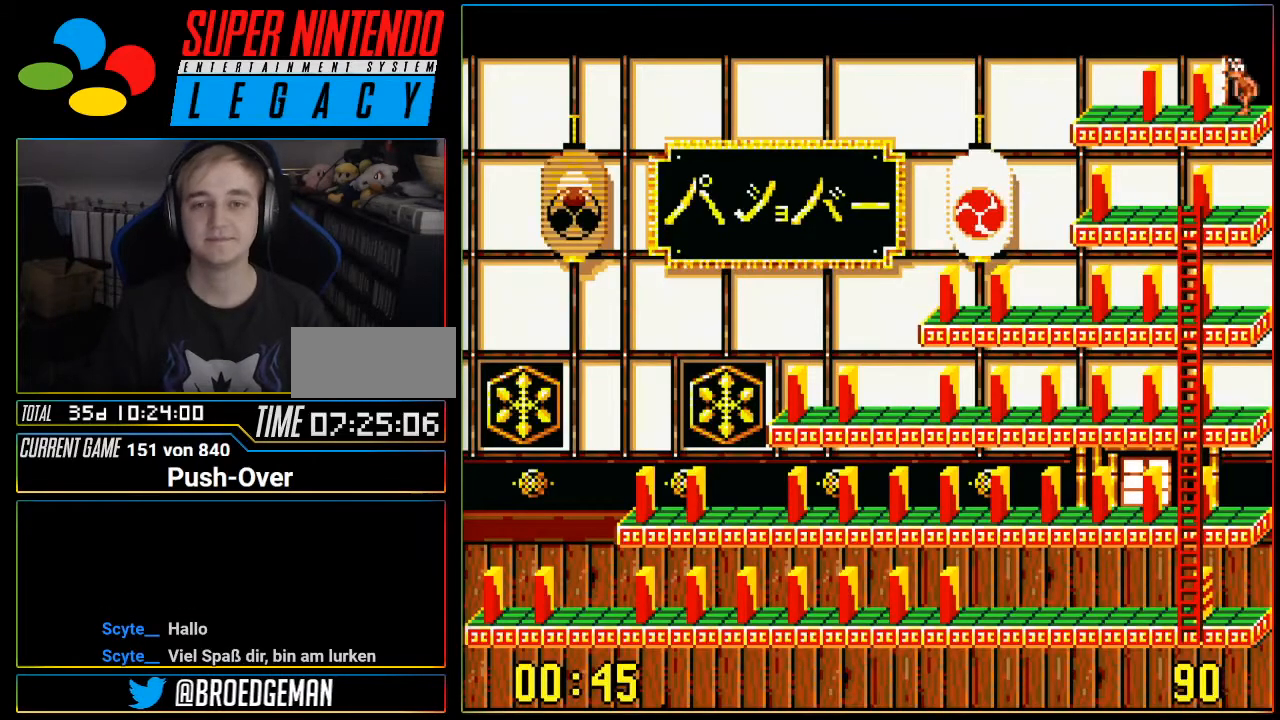
{"buttons": ["DPAD_LEFT"], "events": [[267, "DPAD_LEFT", "down"]]}
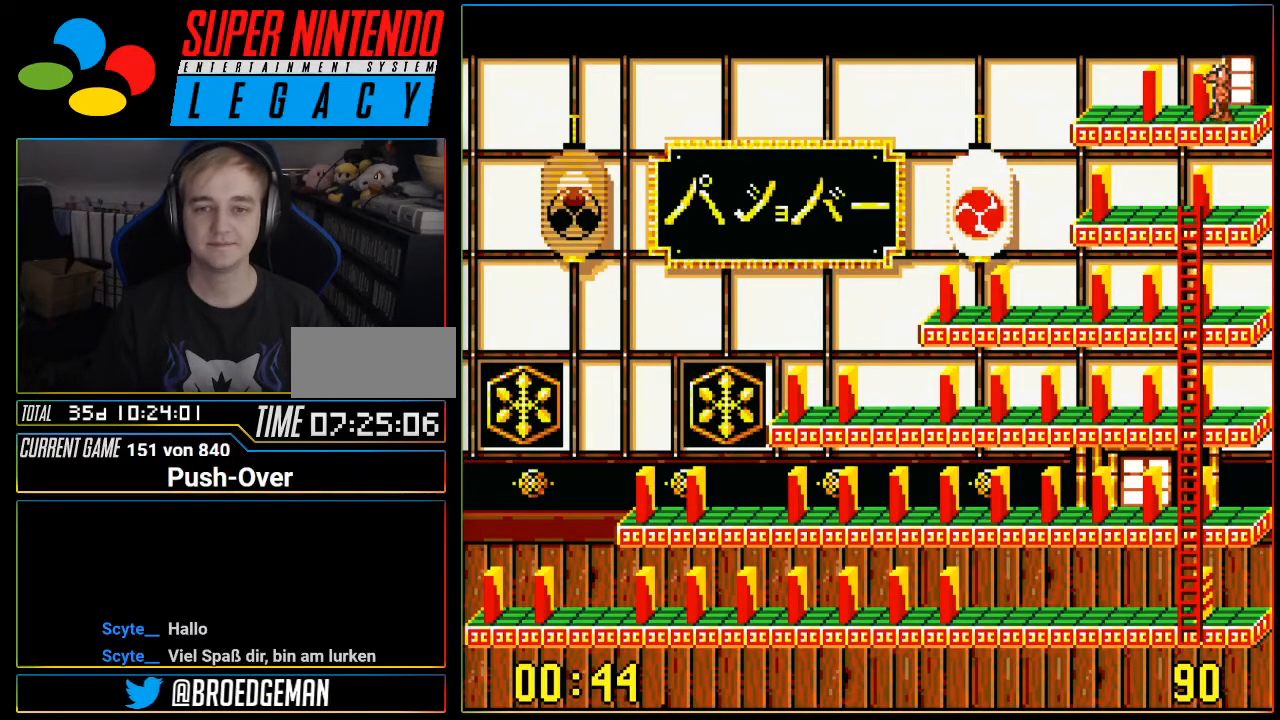
{"buttons": [], "events": [[16, "DPAD_LEFT", "up"], [367, "DPAD_RIGHT", "down"], [483, "DPAD_RIGHT", "up"]]}
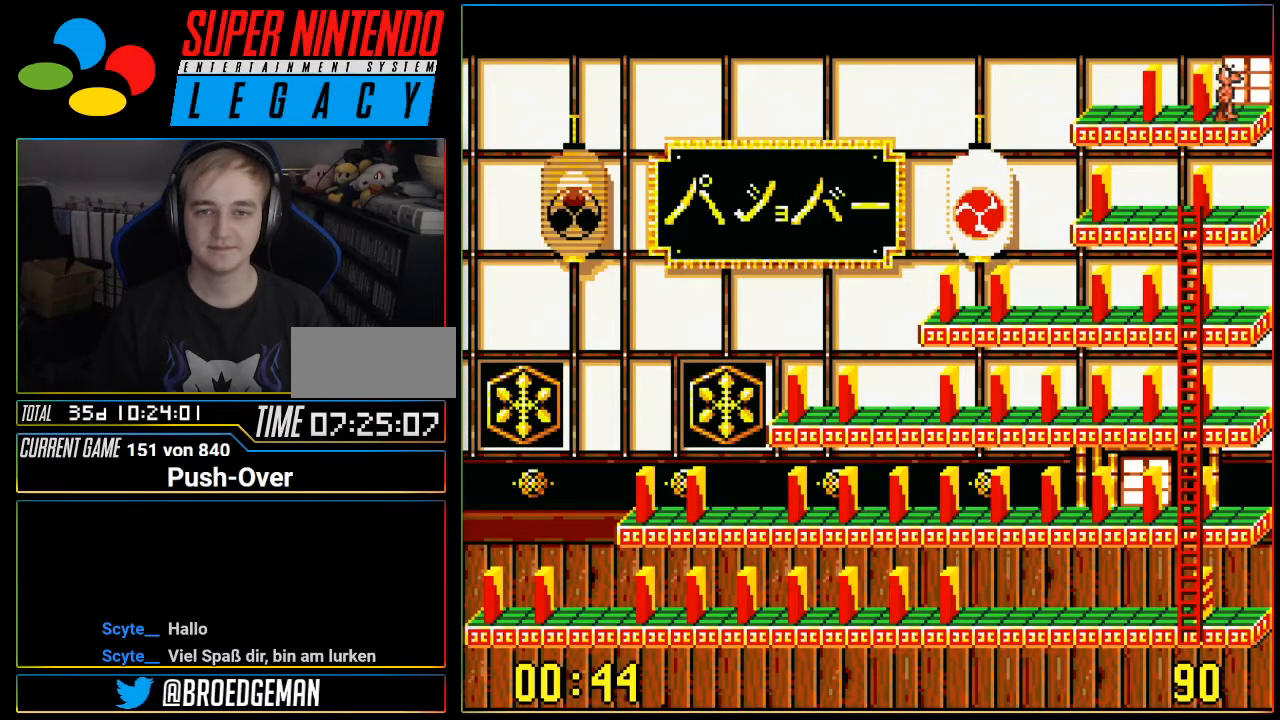
{"buttons": ["Y"], "events": [[150, "DPAD_UP", "down"], [267, "DPAD_UP", "up"], [484, "Y", "down"]]}
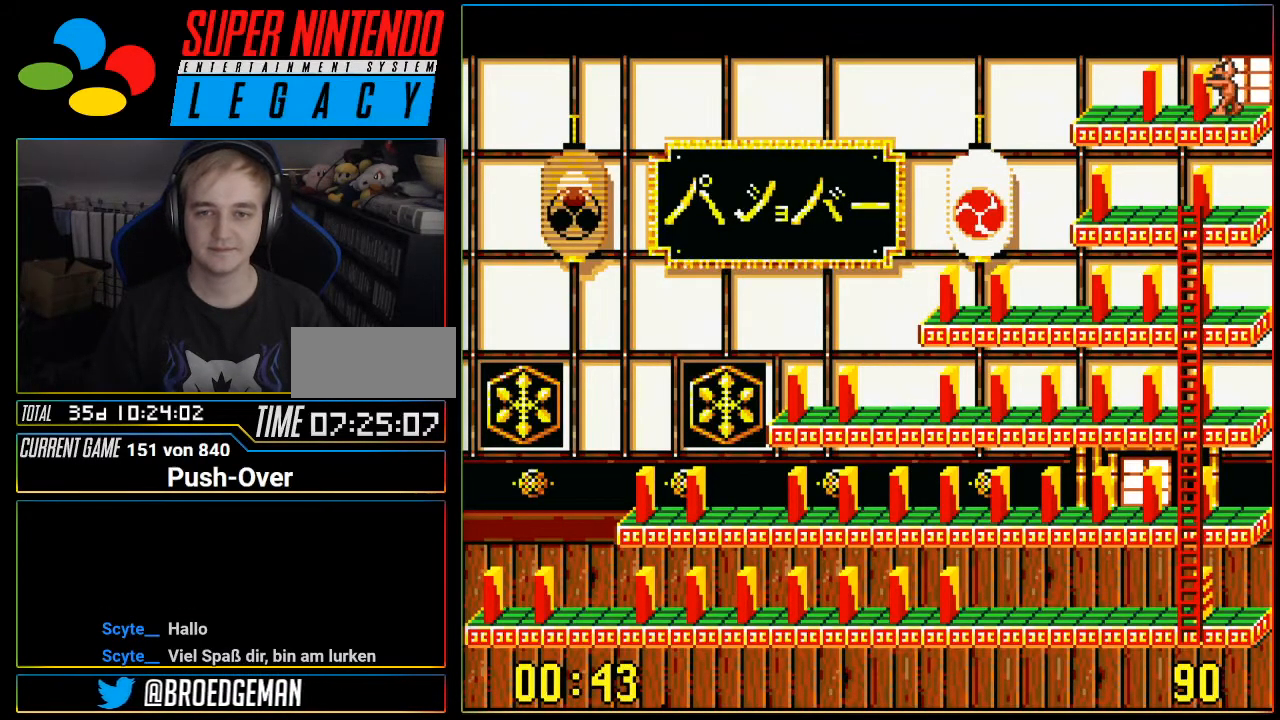
{"buttons": [], "events": [[233, "Y", "up"]]}
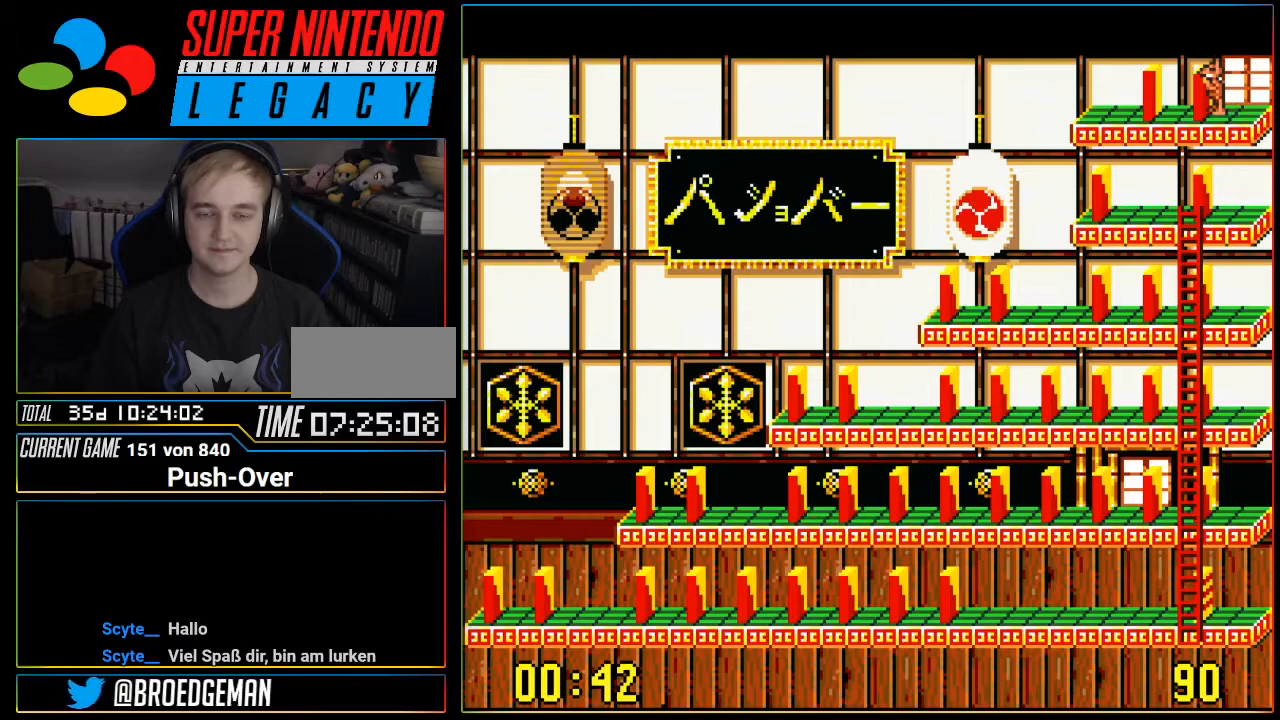
{"buttons": [], "events": []}
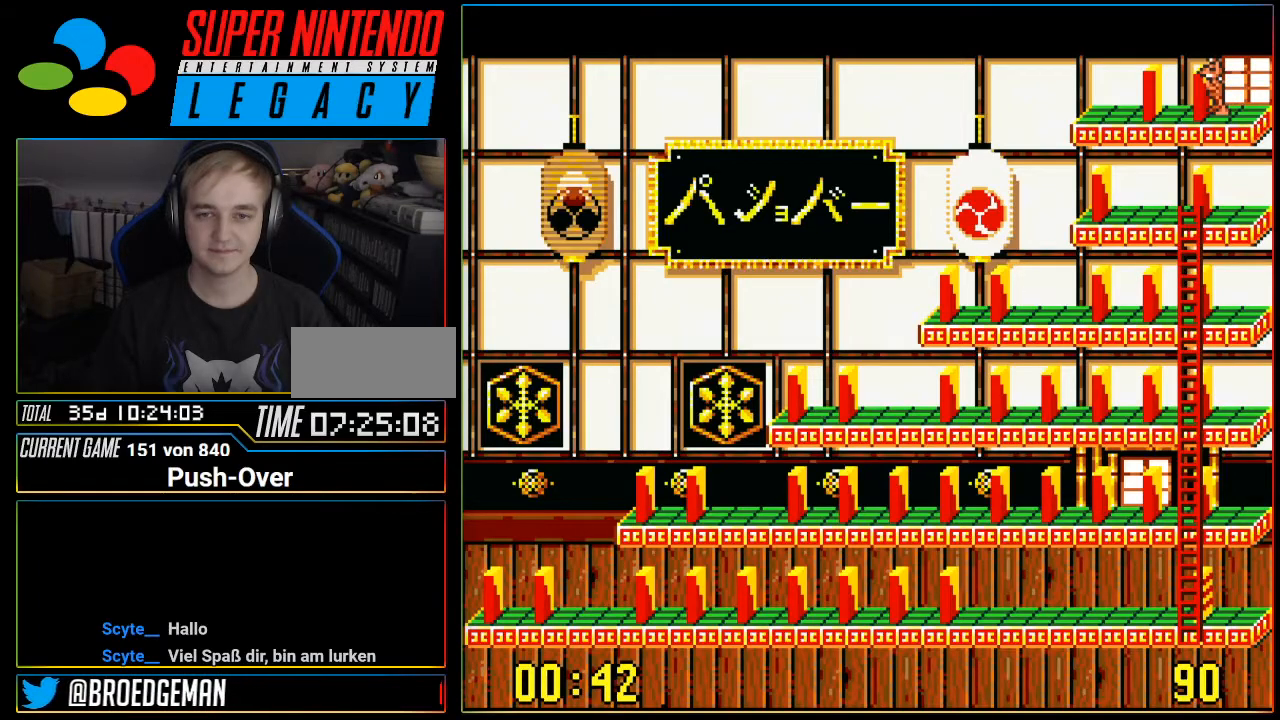
{"buttons": ["DPAD_LEFT"], "events": [[483, "DPAD_LEFT", "down"]]}
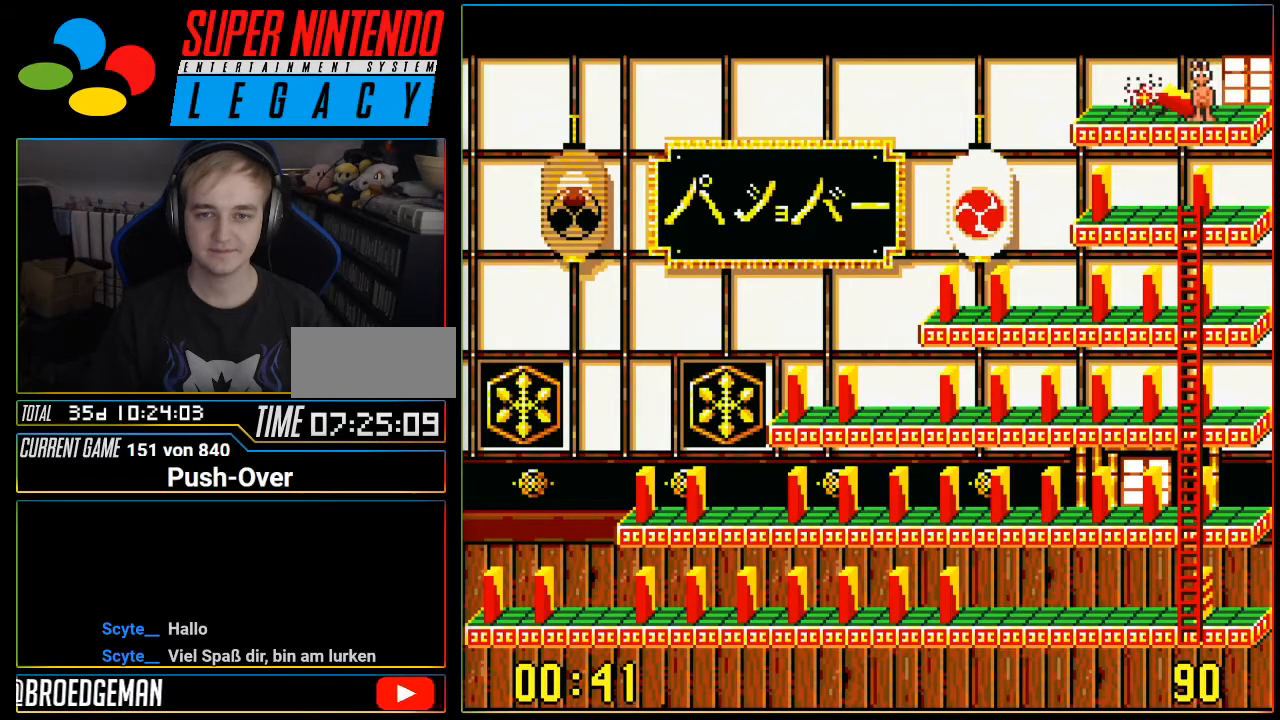
{"buttons": [], "events": [[184, "DPAD_LEFT", "up"]]}
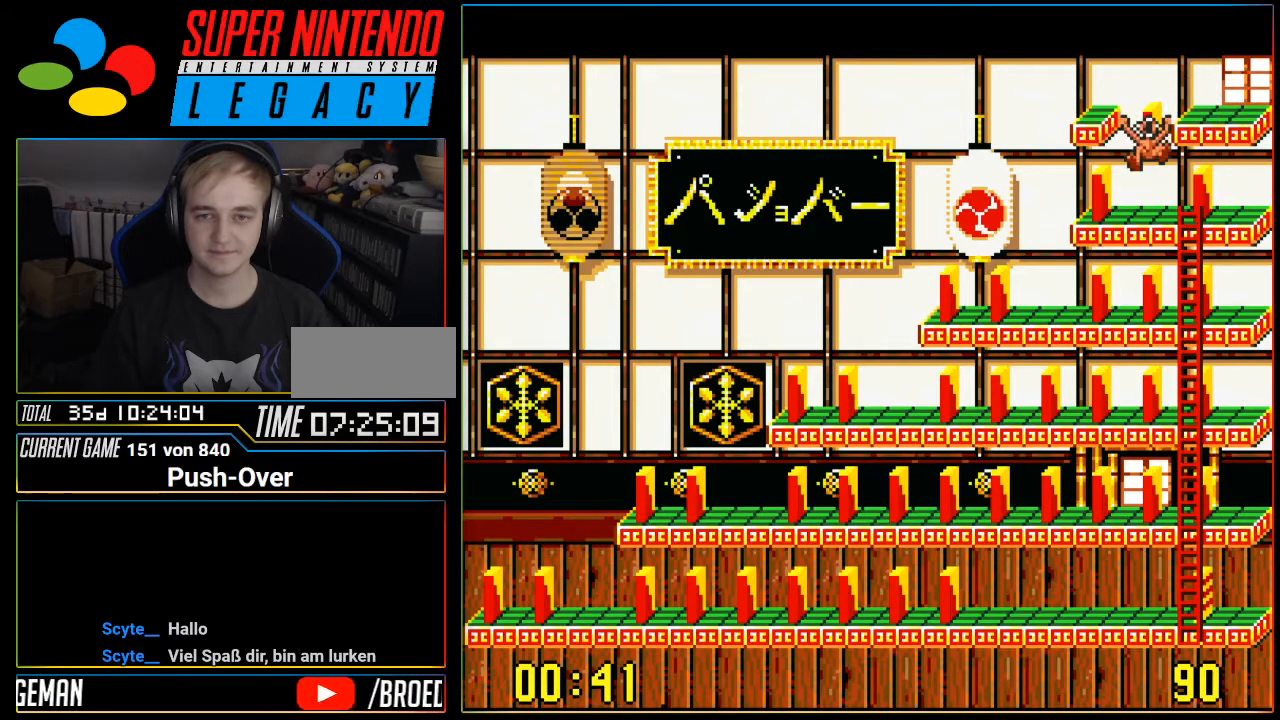
{"buttons": [], "events": []}
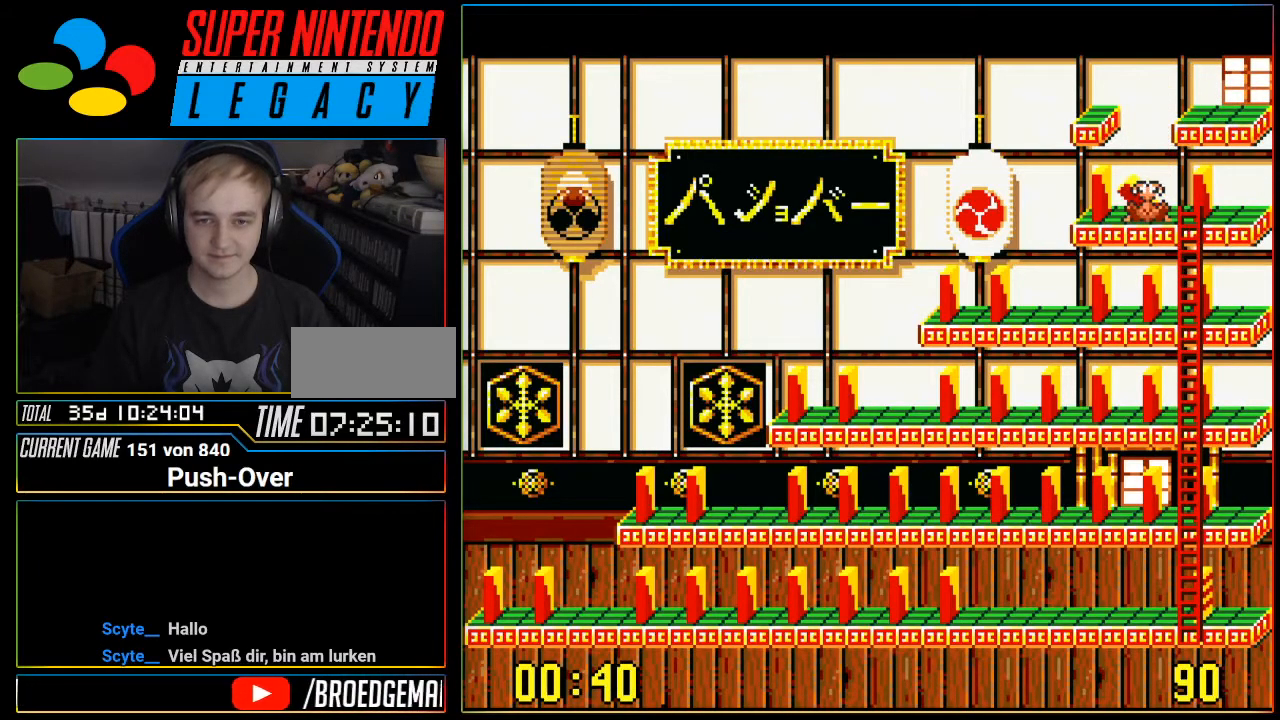
{"buttons": [], "events": [[50, "DPAD_RIGHT", "down"], [150, "DPAD_RIGHT", "up"]]}
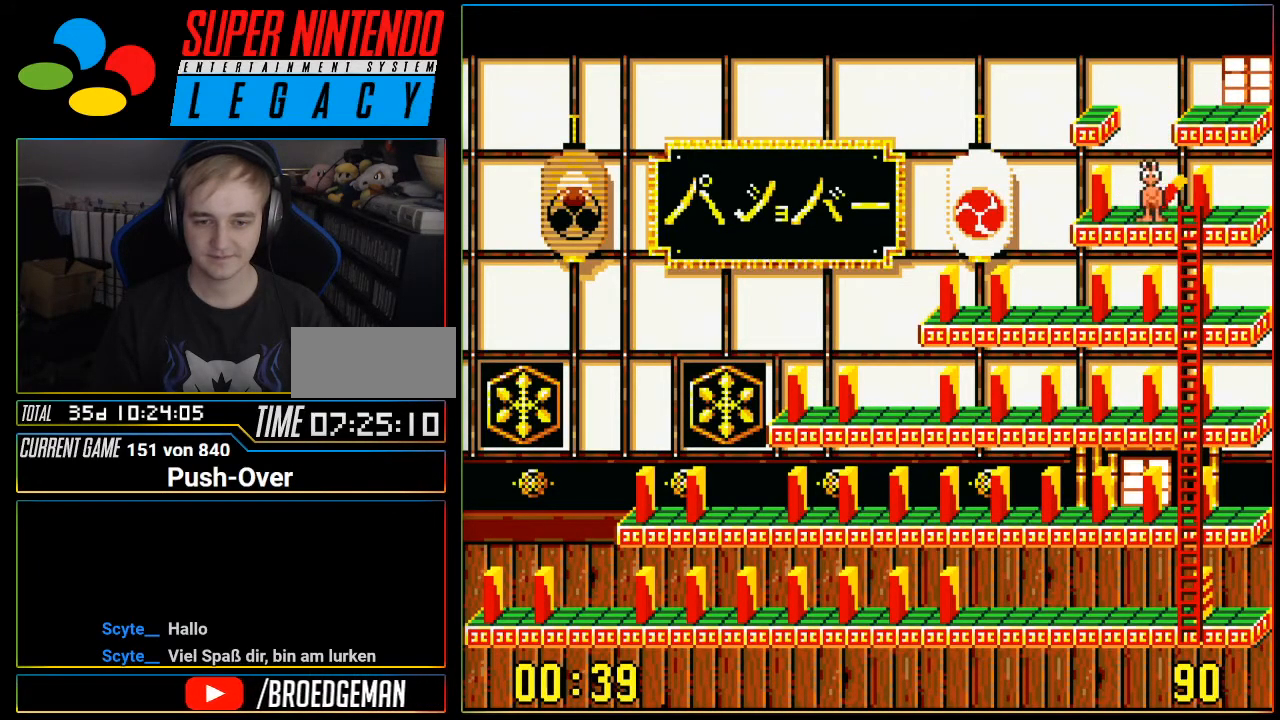
{"buttons": ["DPAD_DOWN"], "events": [[116, "DPAD_RIGHT", "down"], [216, "DPAD_RIGHT", "up"], [400, "DPAD_DOWN", "down"]]}
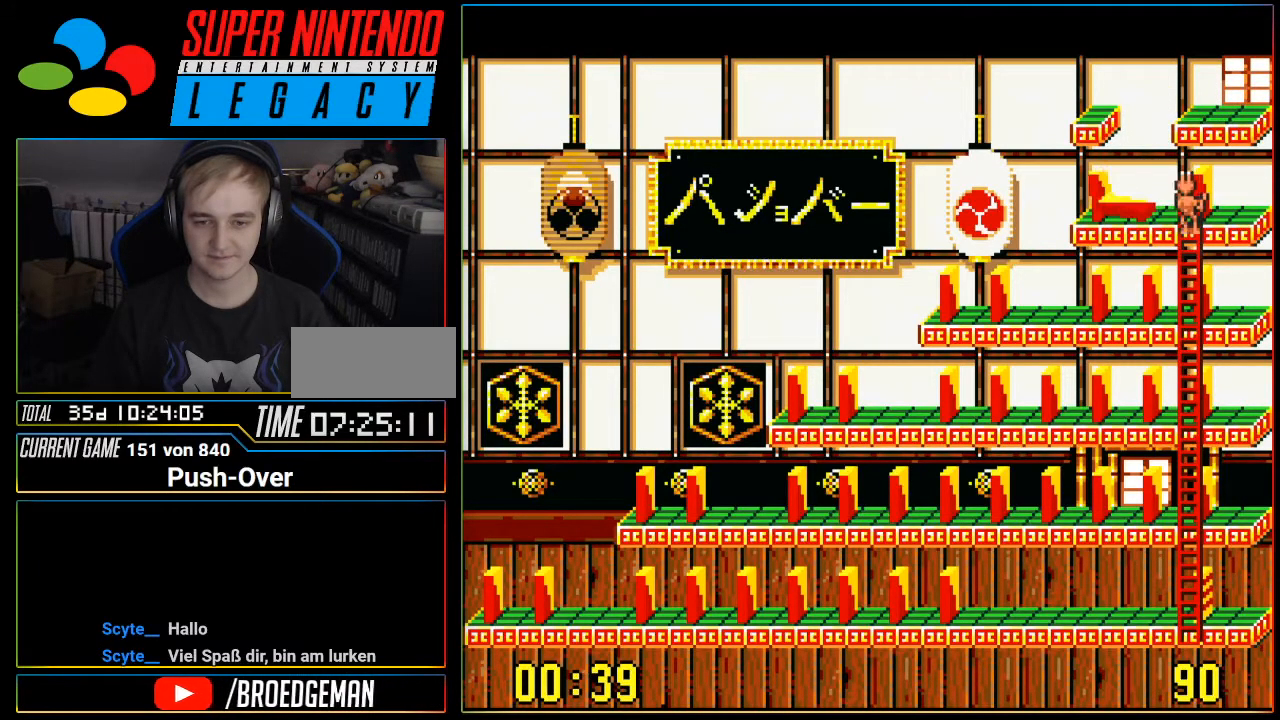
{"buttons": ["DPAD_DOWN"], "events": []}
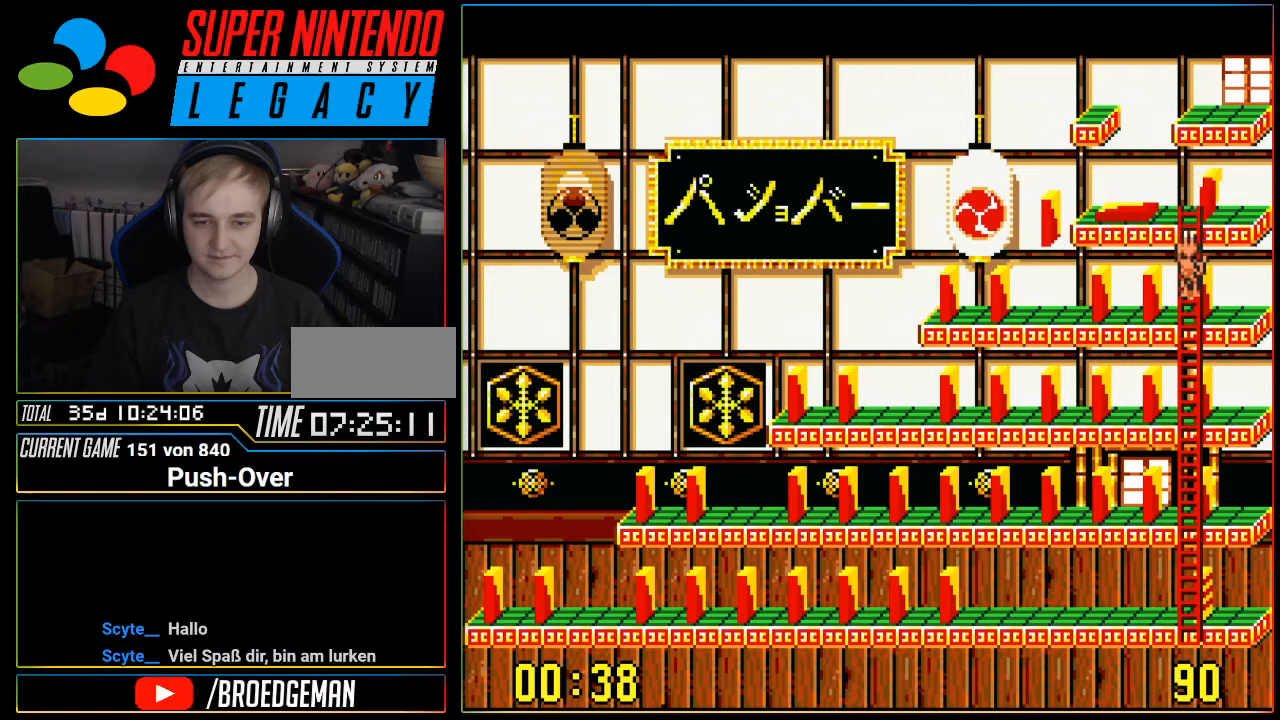
{"buttons": ["DPAD_DOWN"], "events": []}
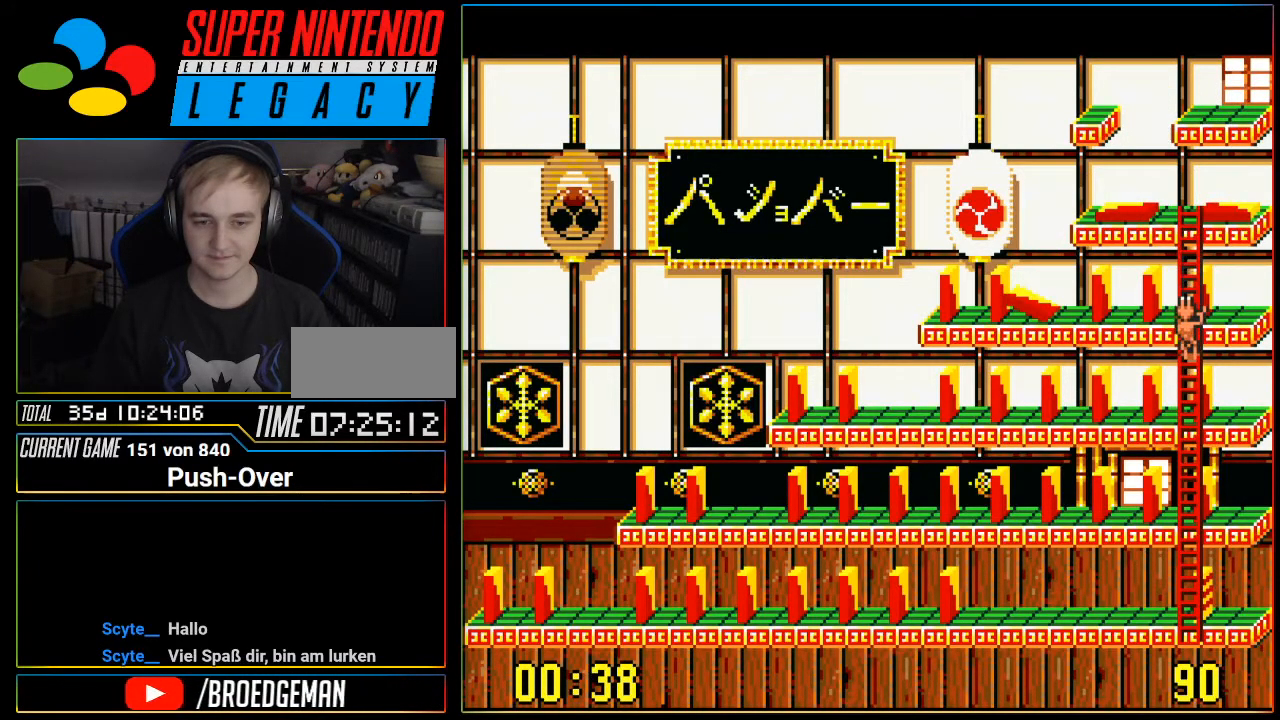
{"buttons": ["DPAD_DOWN"], "events": []}
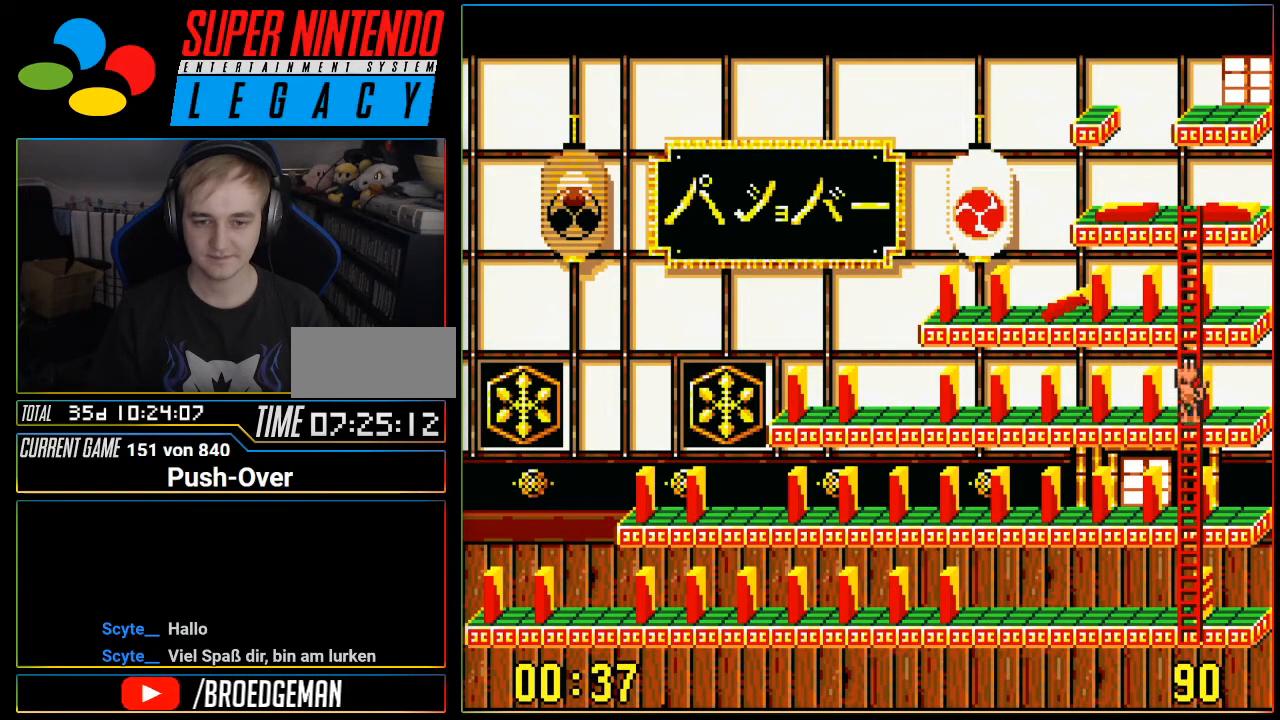
{"buttons": ["DPAD_DOWN"], "events": []}
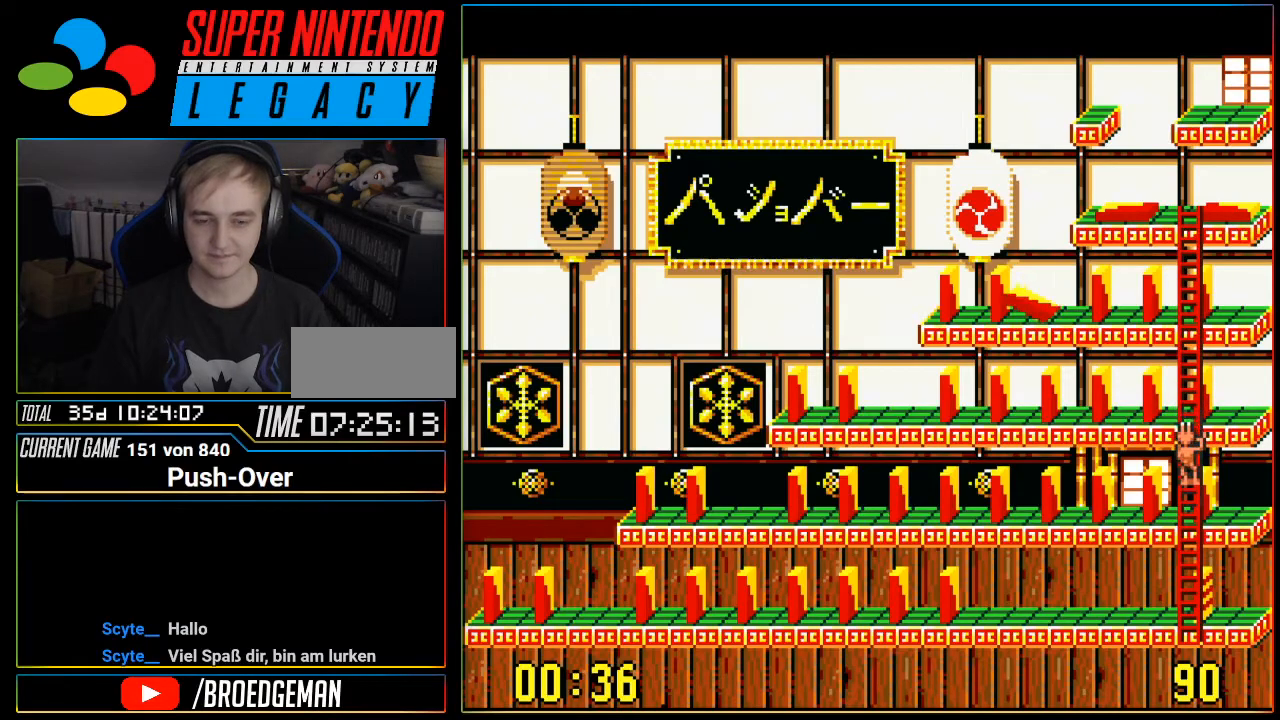
{"buttons": ["DPAD_LEFT"], "events": [[184, "DPAD_DOWN", "up"], [217, "DPAD_LEFT", "down"]]}